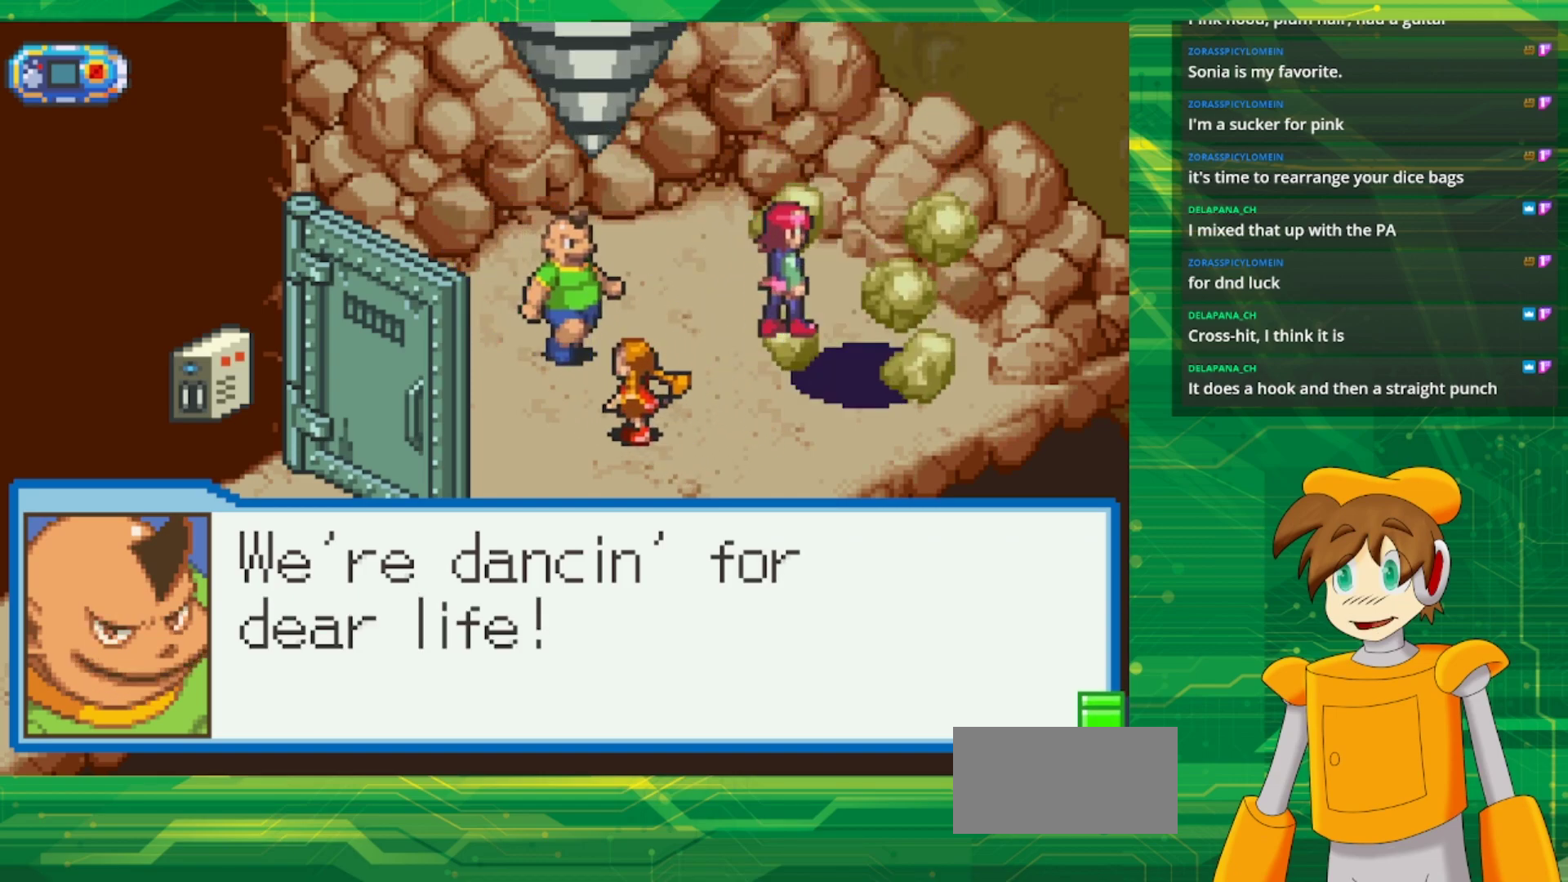
Gameplay with a controller (Nintendo layout); each line is a JSON object with the inputs held at the frame after it. "events" lists button and stick changes between this image and that frame as [ms after this image, input, new state], when the widget could be followed in between. Not read: L1 L3 R3.
{"buttons": [], "events": [[133, "A", "down"], [200, "A", "up"]]}
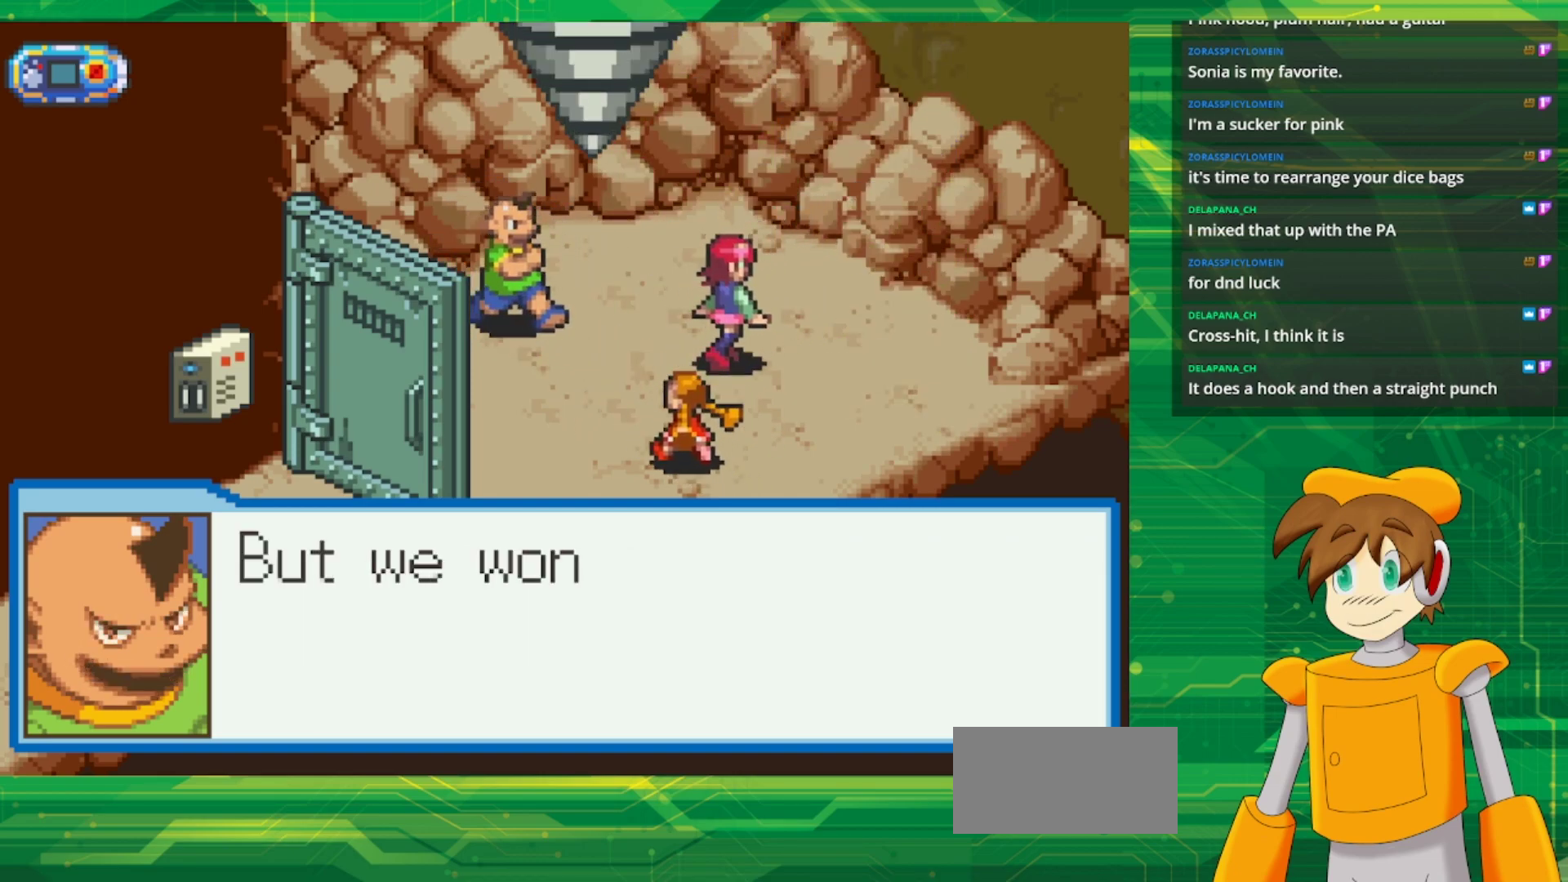
{"buttons": [], "events": []}
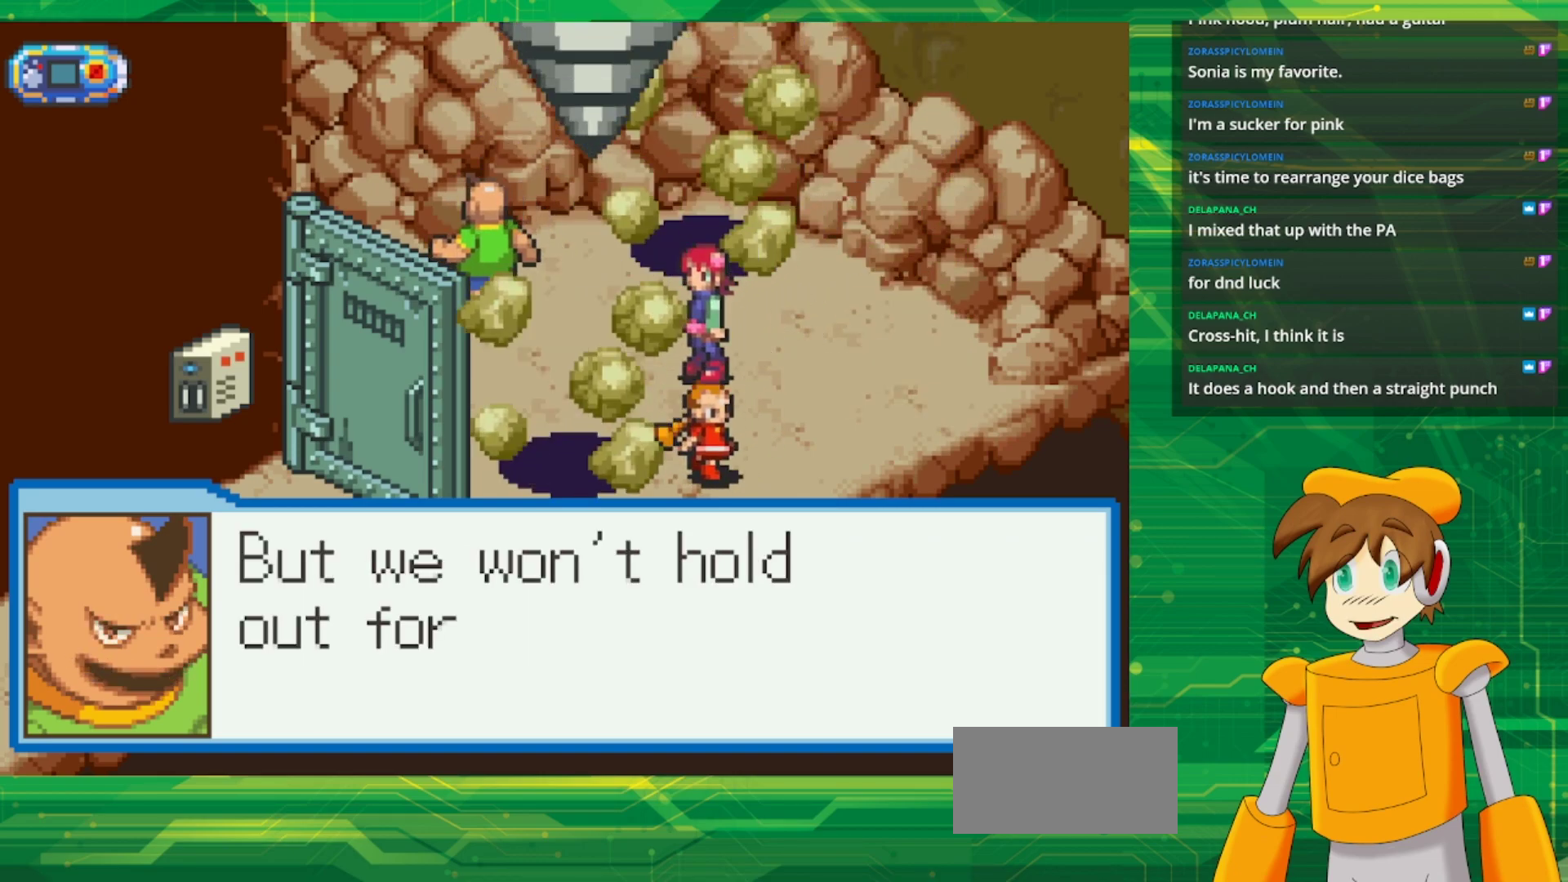
{"buttons": [], "events": []}
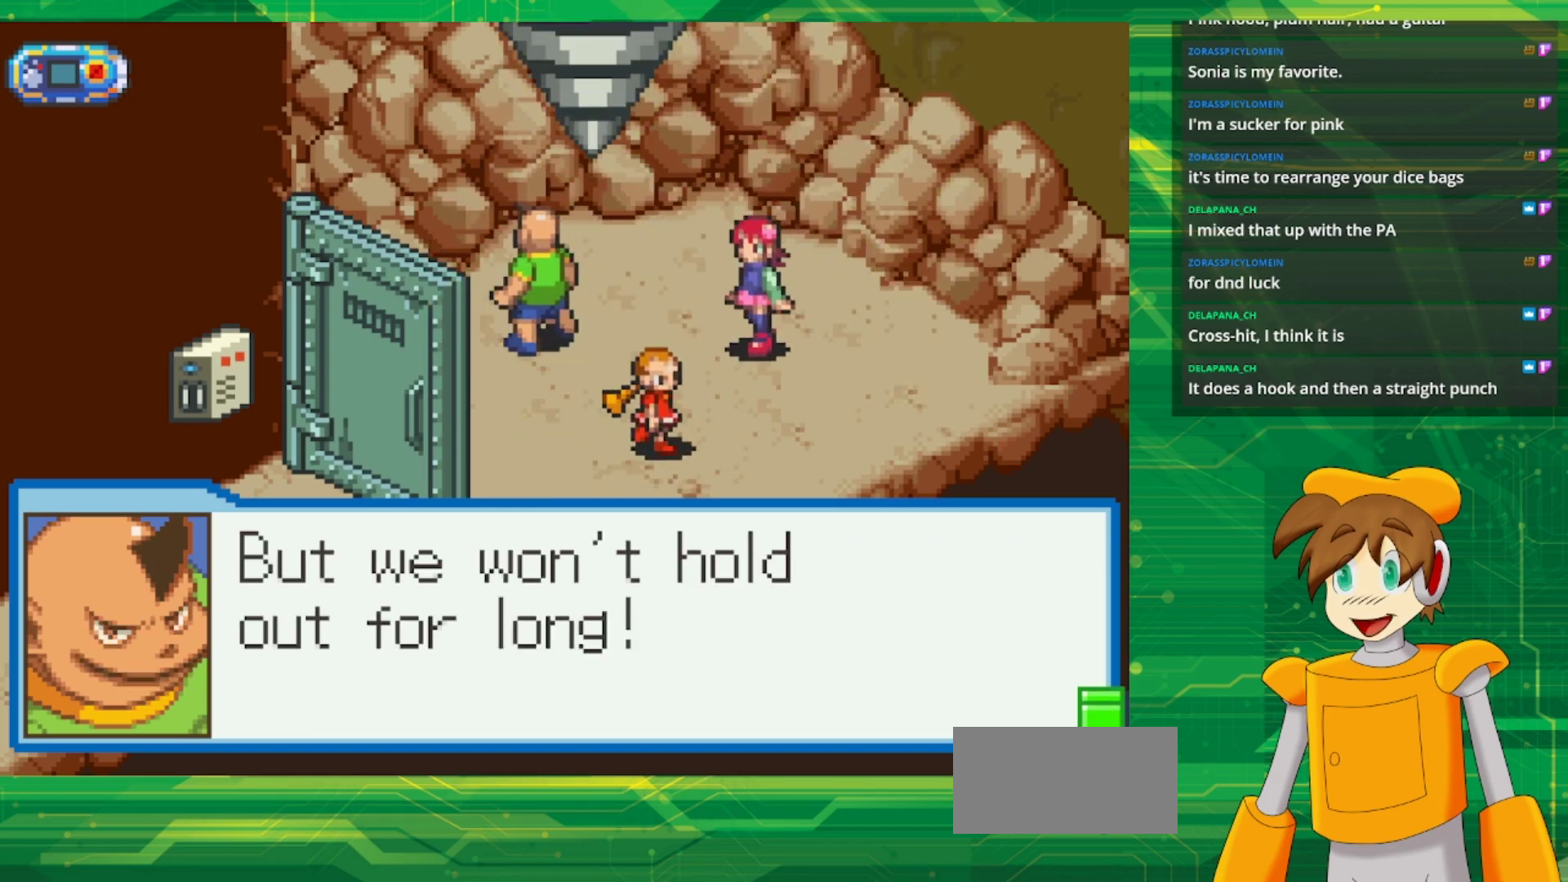
{"buttons": [], "events": [[300, "A", "down"], [433, "A", "up"]]}
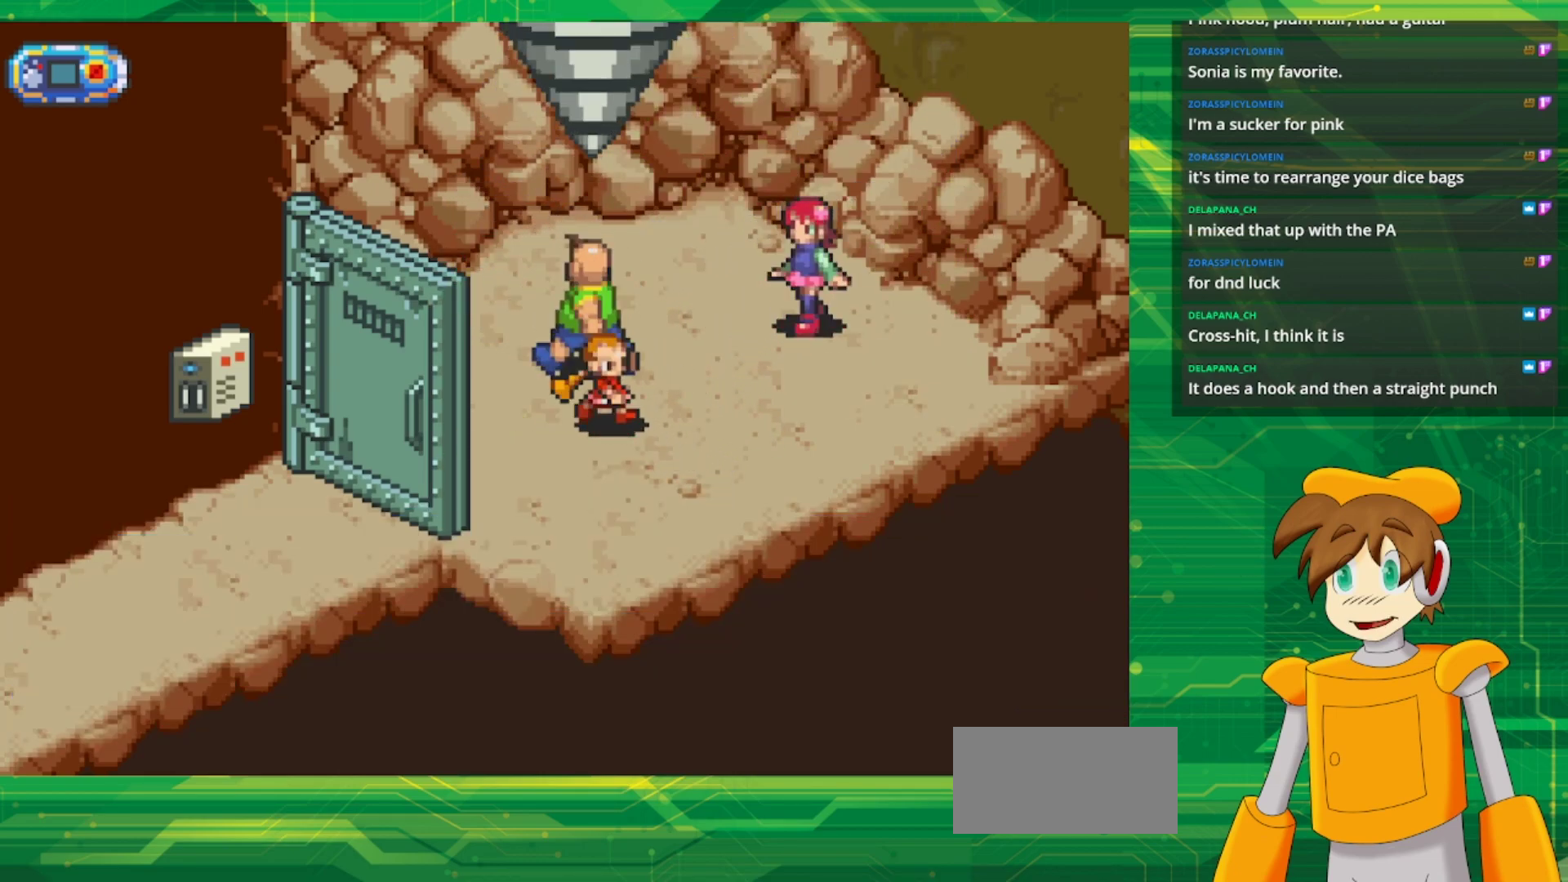
{"buttons": [], "events": []}
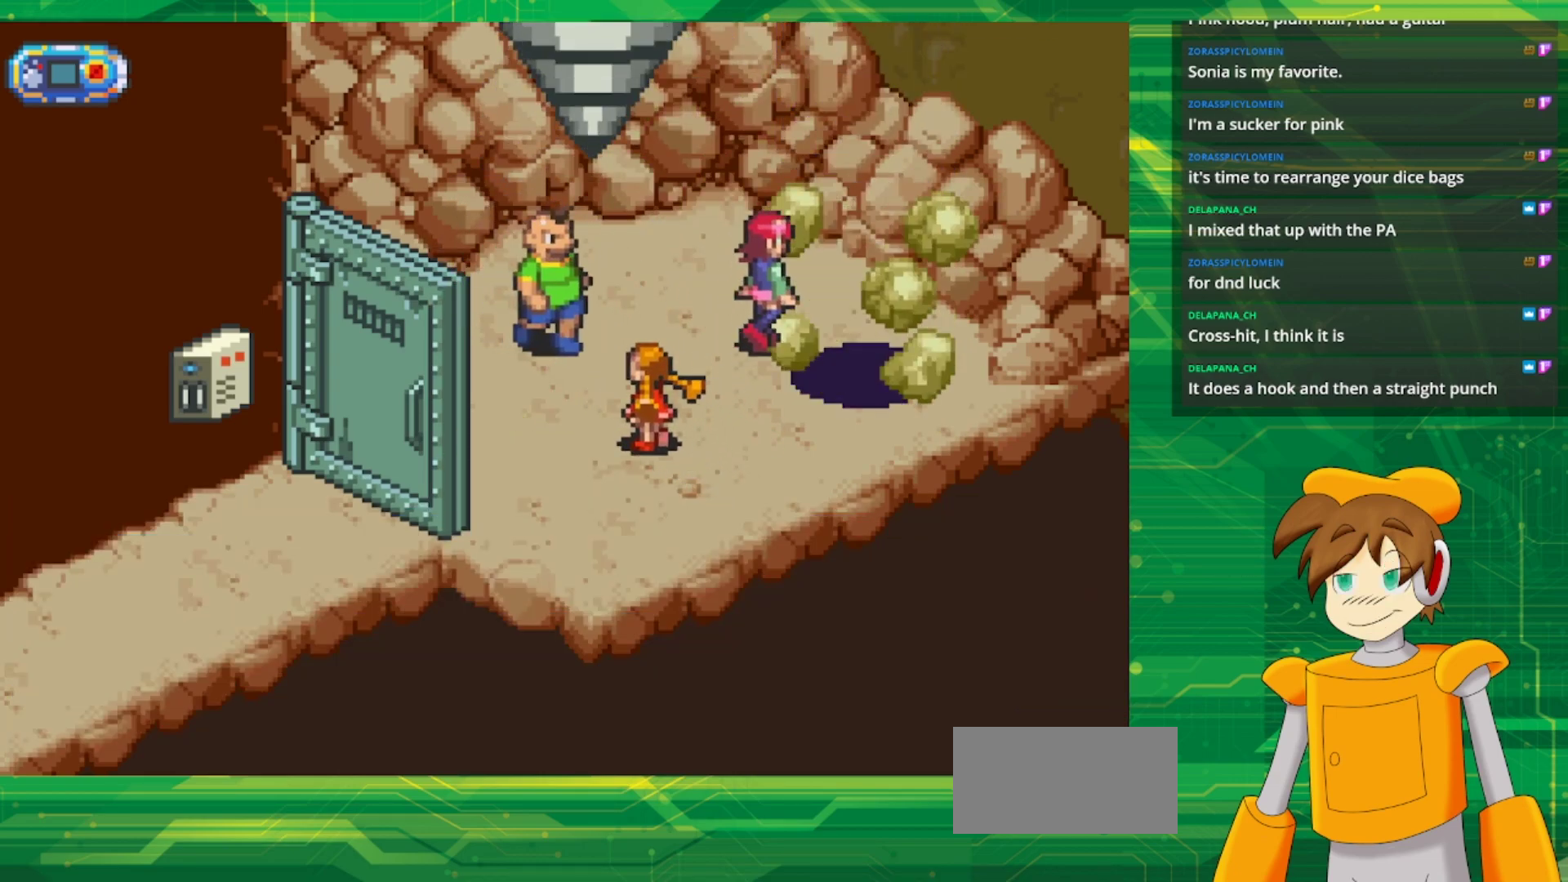
{"buttons": [], "events": []}
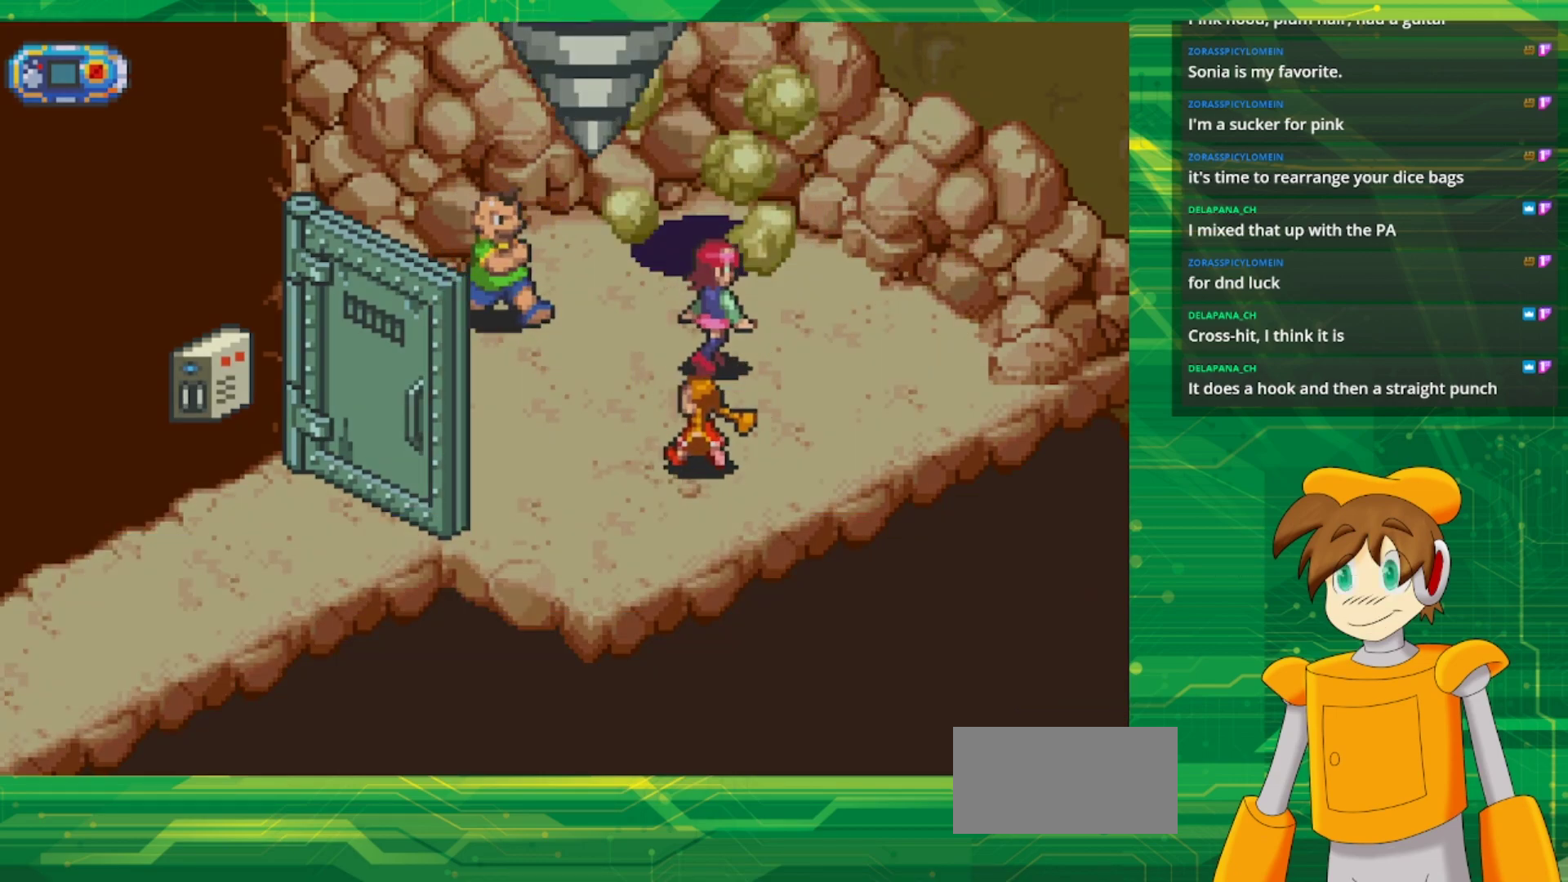
{"buttons": [], "events": []}
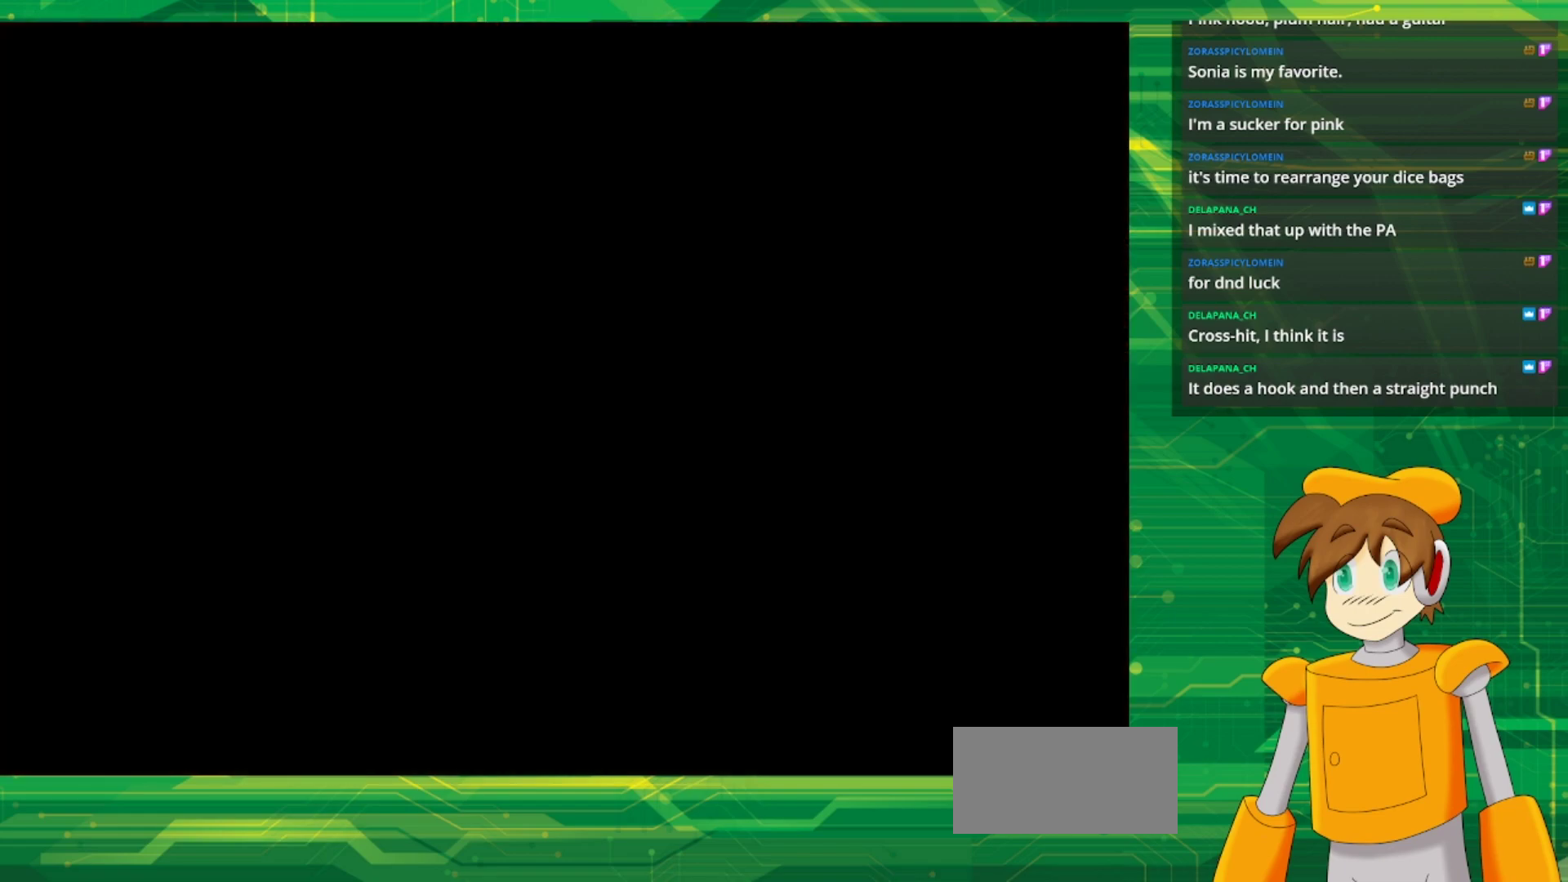
{"buttons": [], "events": []}
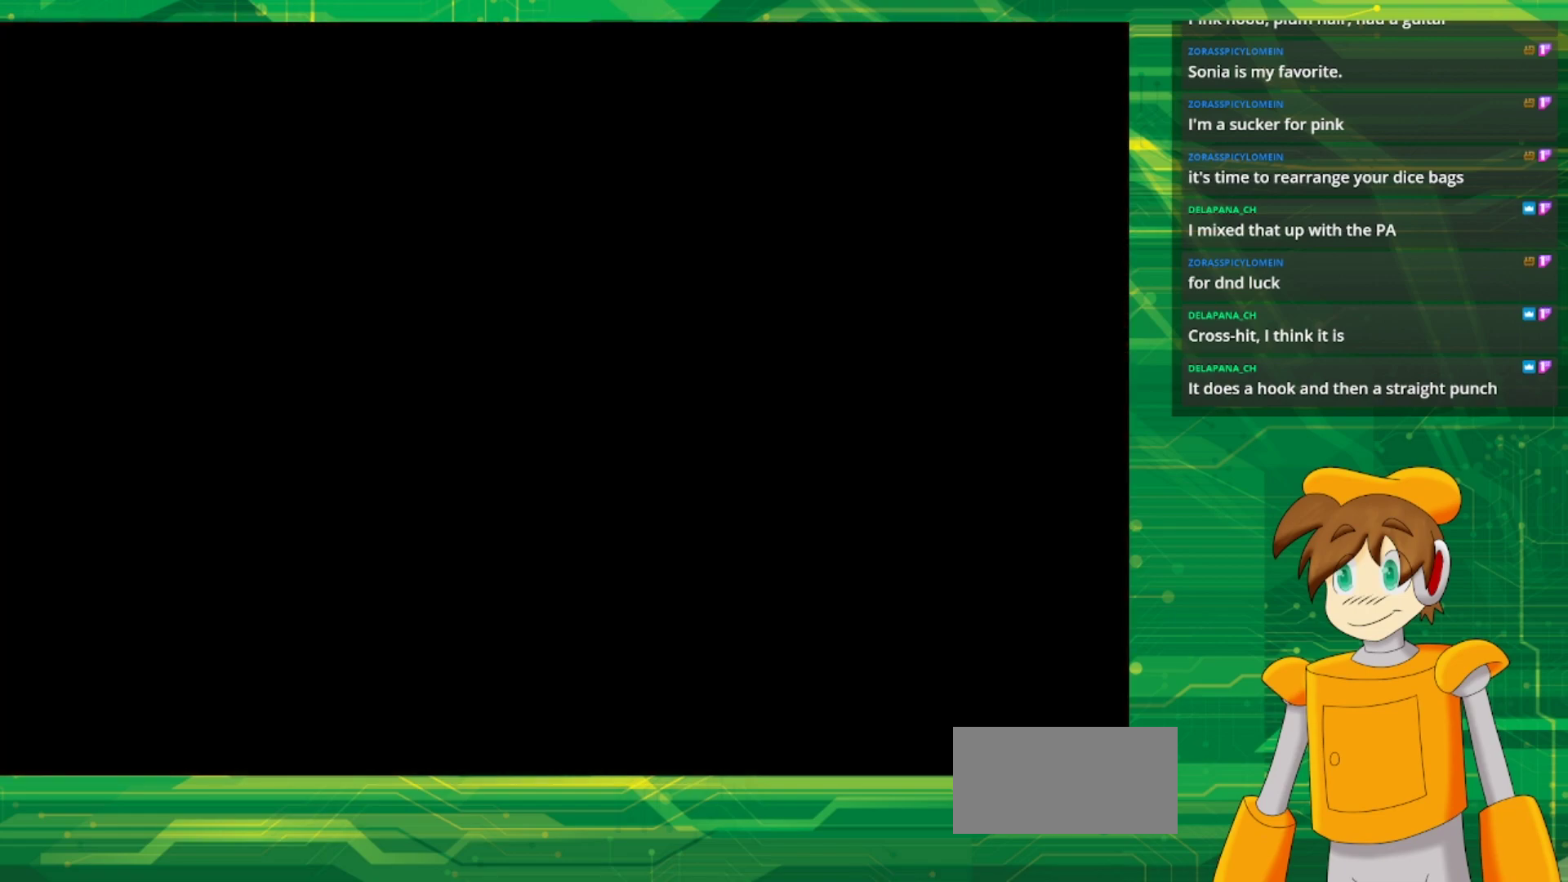
{"buttons": [], "events": []}
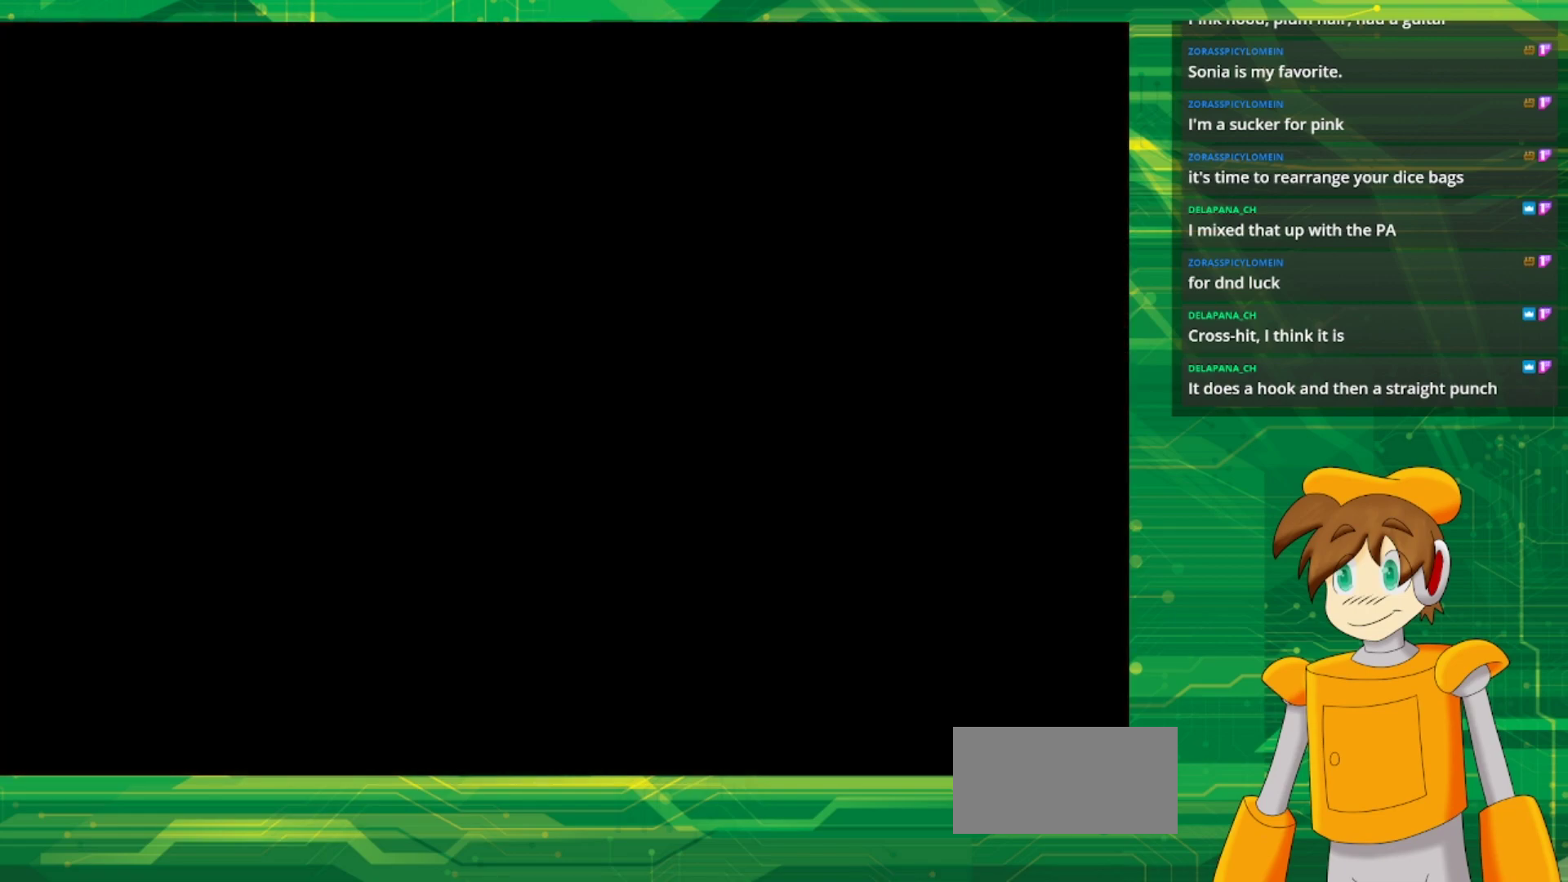
{"buttons": [], "events": []}
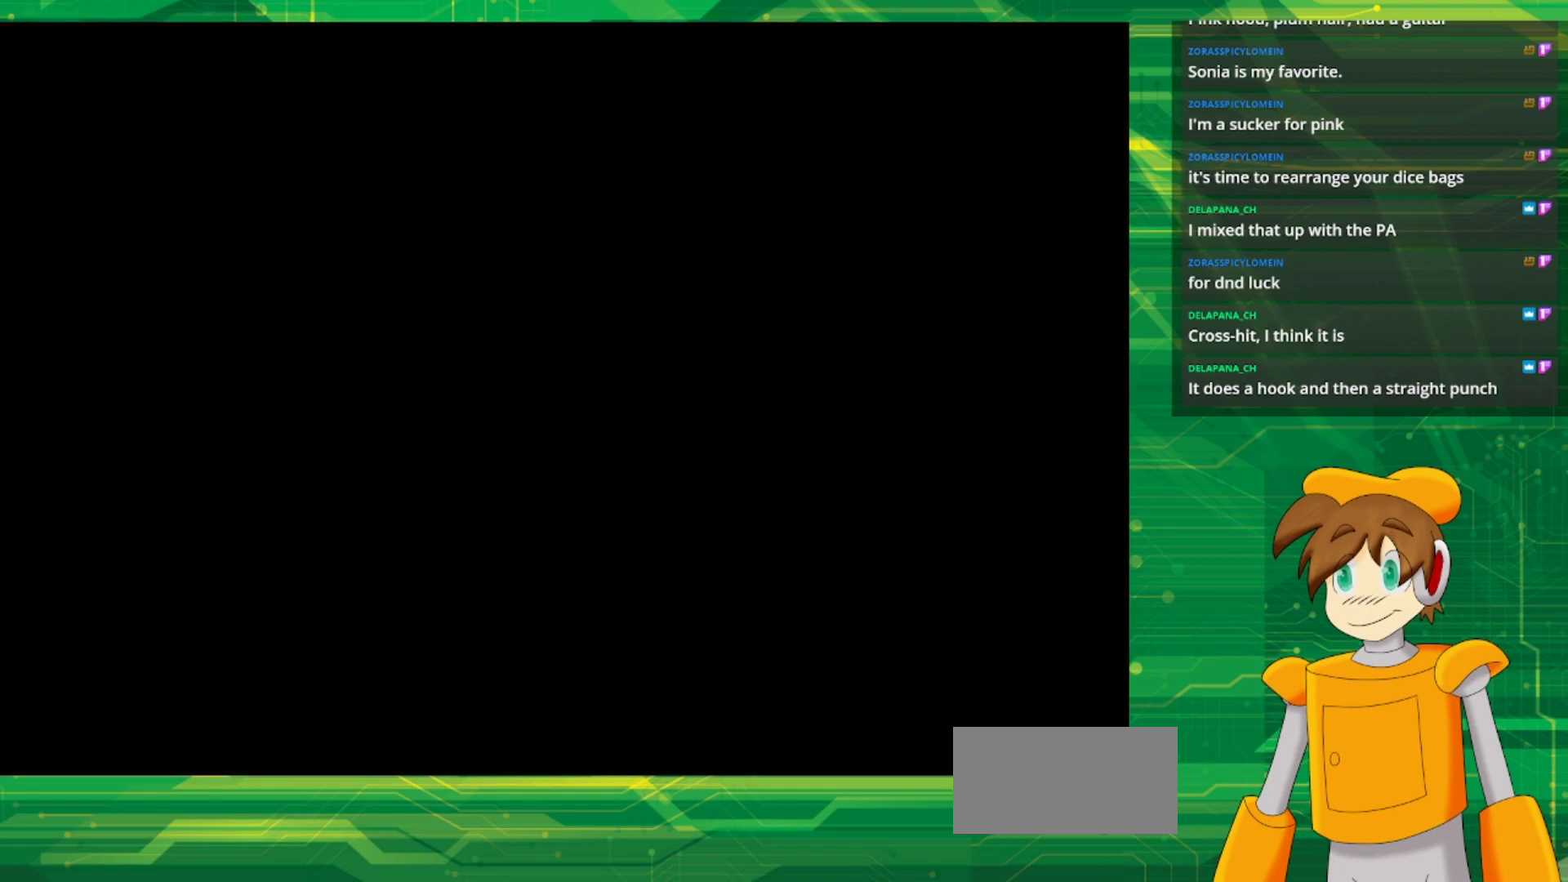
{"buttons": [], "events": []}
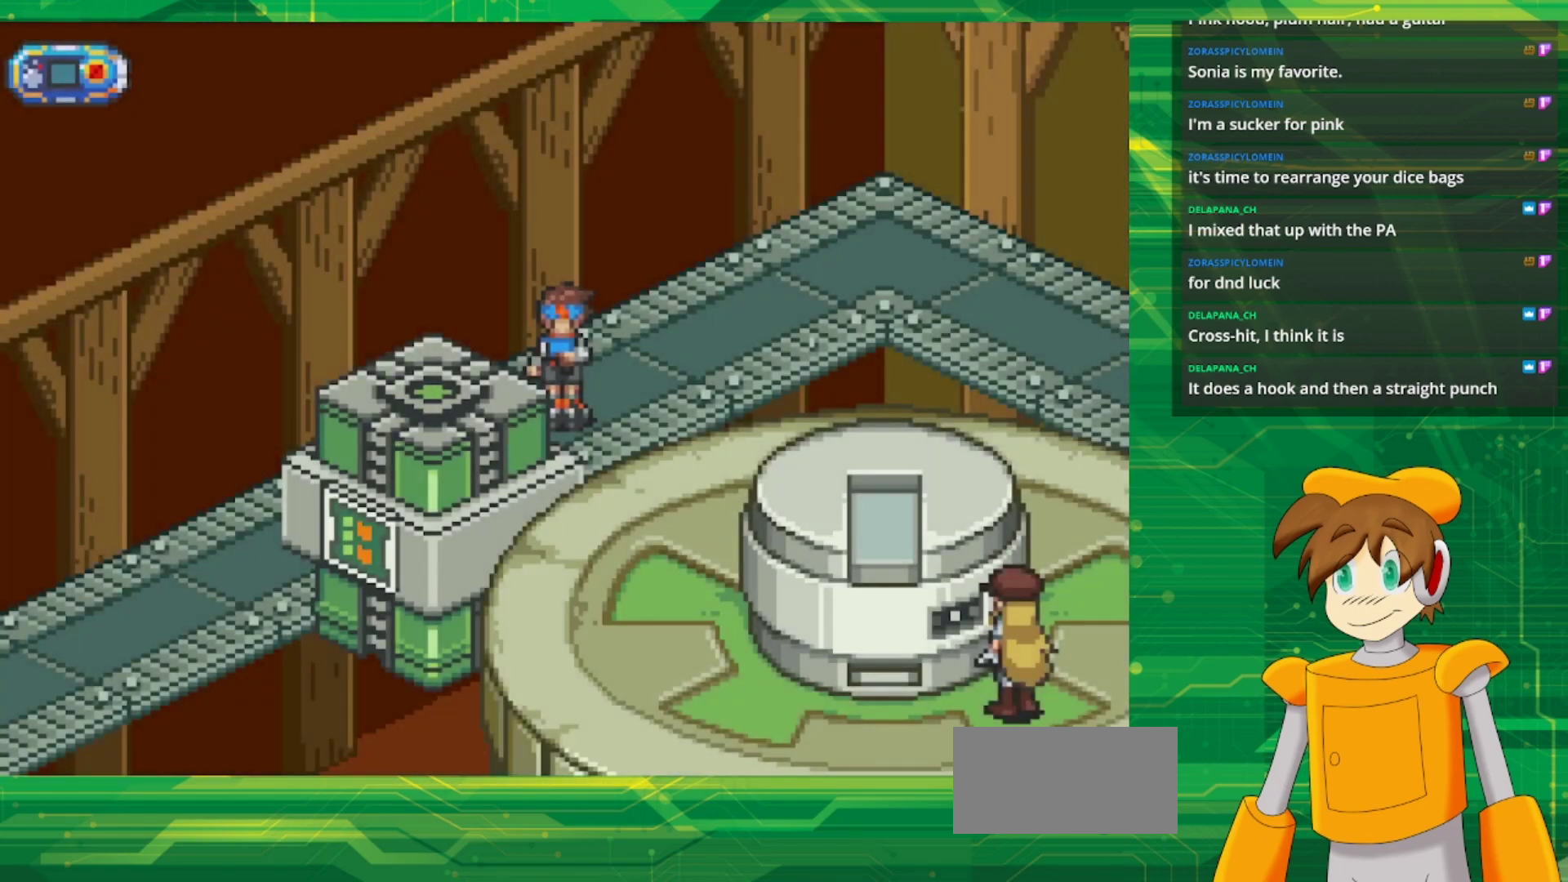
{"buttons": ["B", "DPAD_DOWN", "DPAD_LEFT"], "events": [[433, "B", "down"], [433, "DPAD_LEFT", "down"], [500, "DPAD_DOWN", "down"]]}
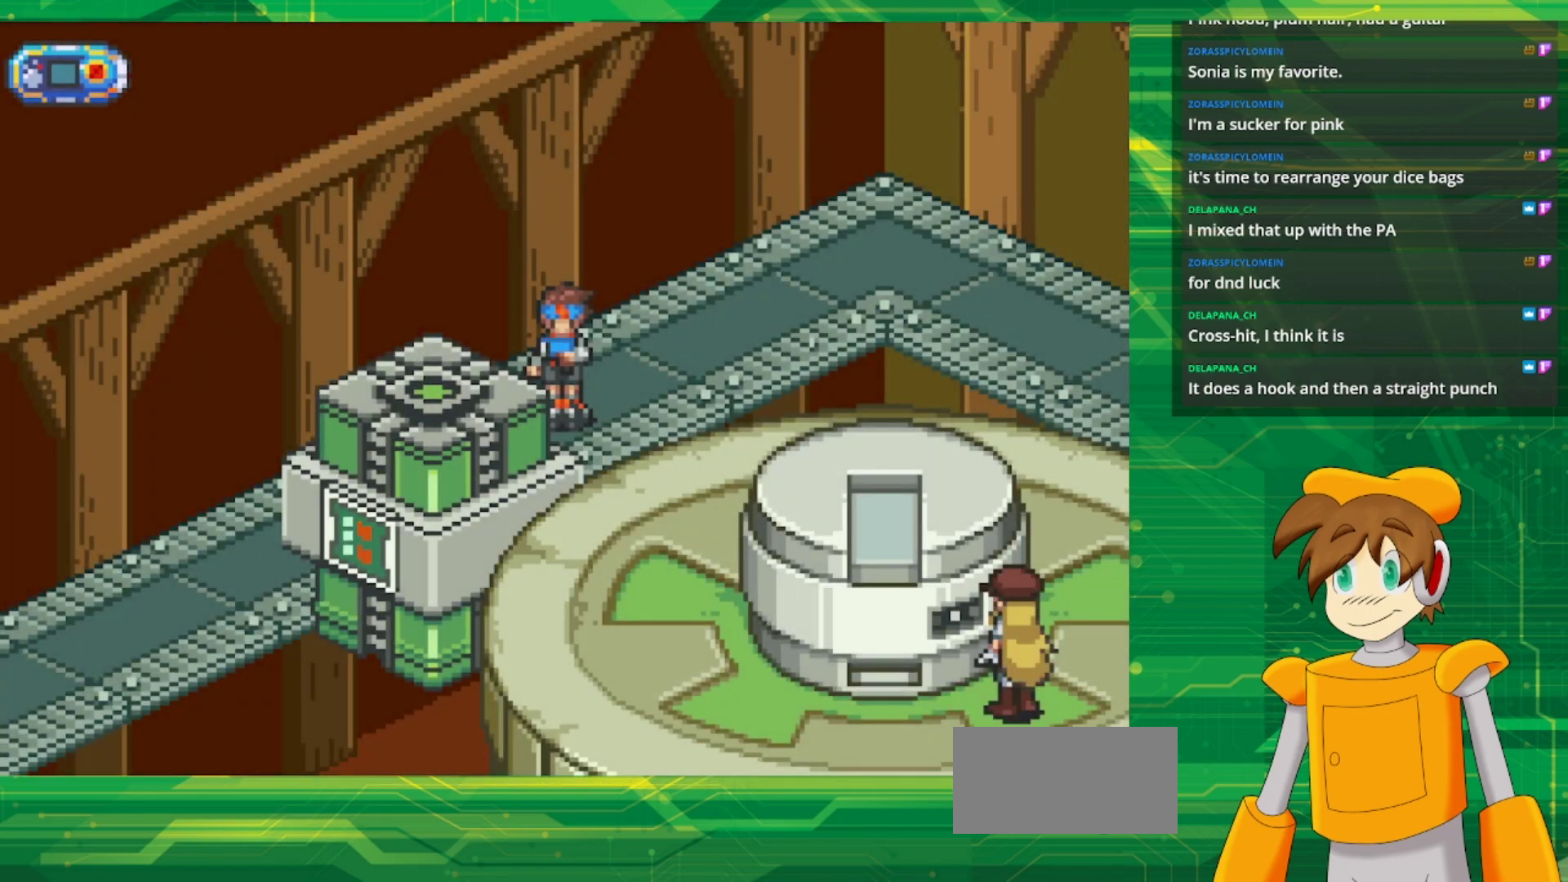
{"buttons": ["B", "DPAD_LEFT"], "events": [[483, "DPAD_DOWN", "up"]]}
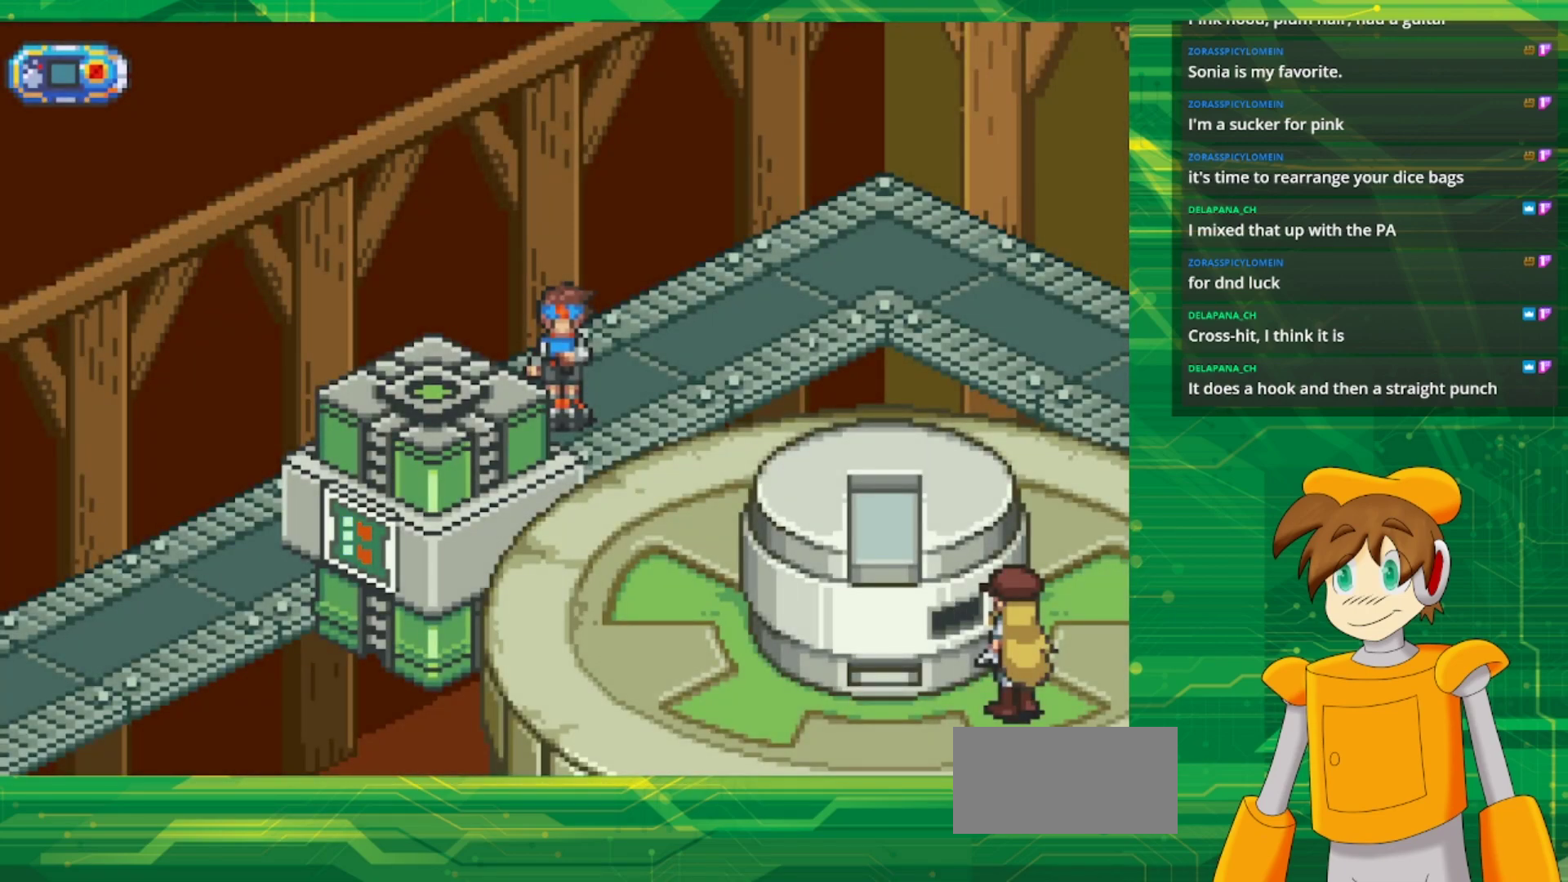
{"buttons": [], "events": [[17, "B", "up"], [17, "DPAD_LEFT", "up"]]}
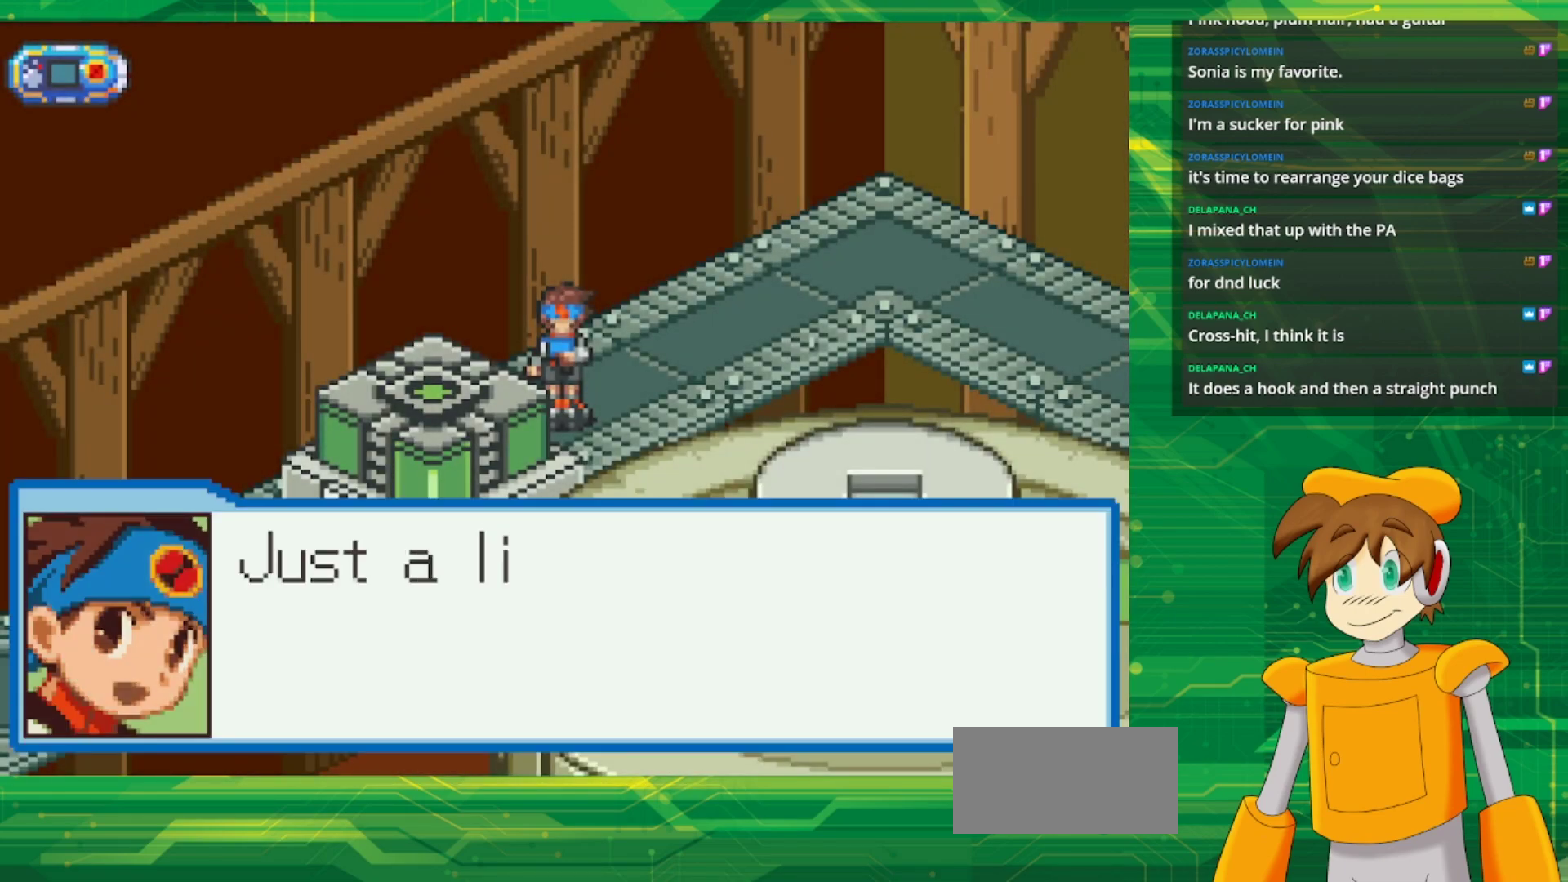
{"buttons": [], "events": []}
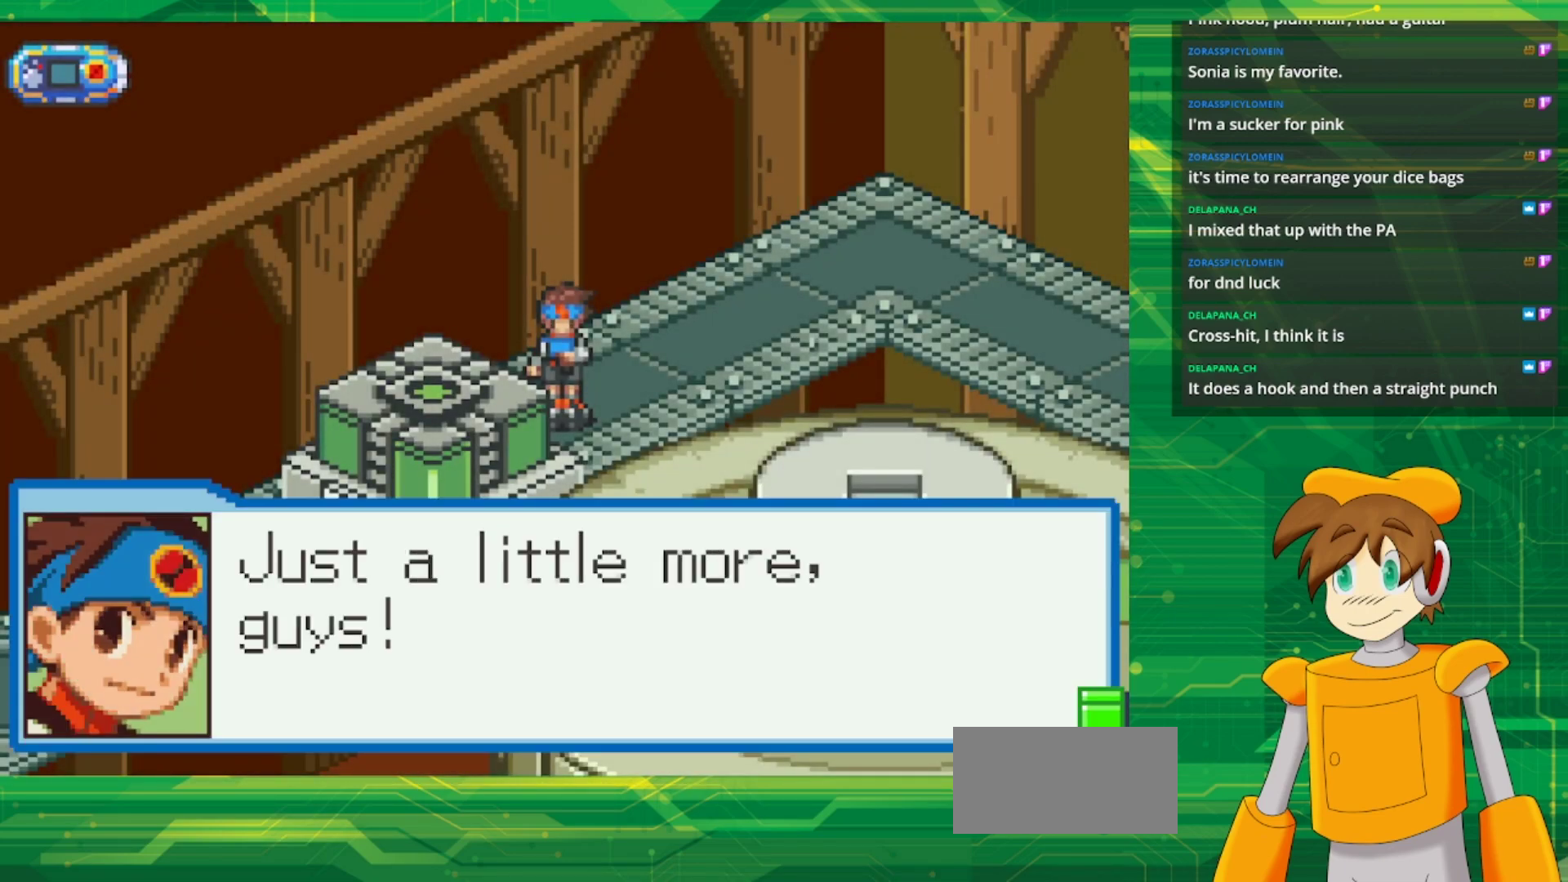
{"buttons": [], "events": []}
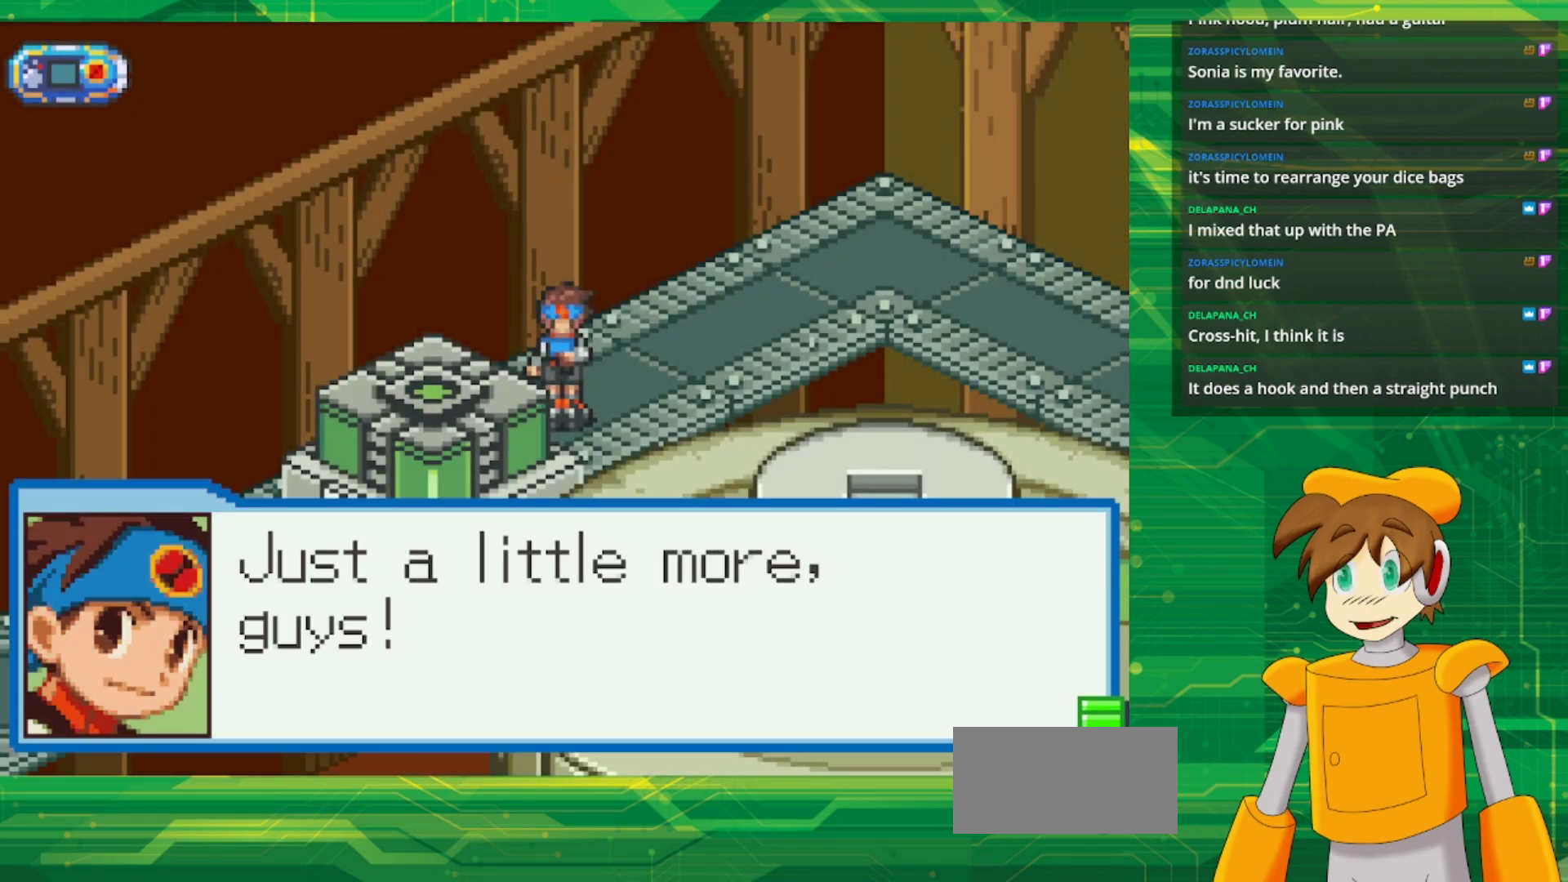
{"buttons": [], "events": [[33, "A", "down"], [133, "A", "up"]]}
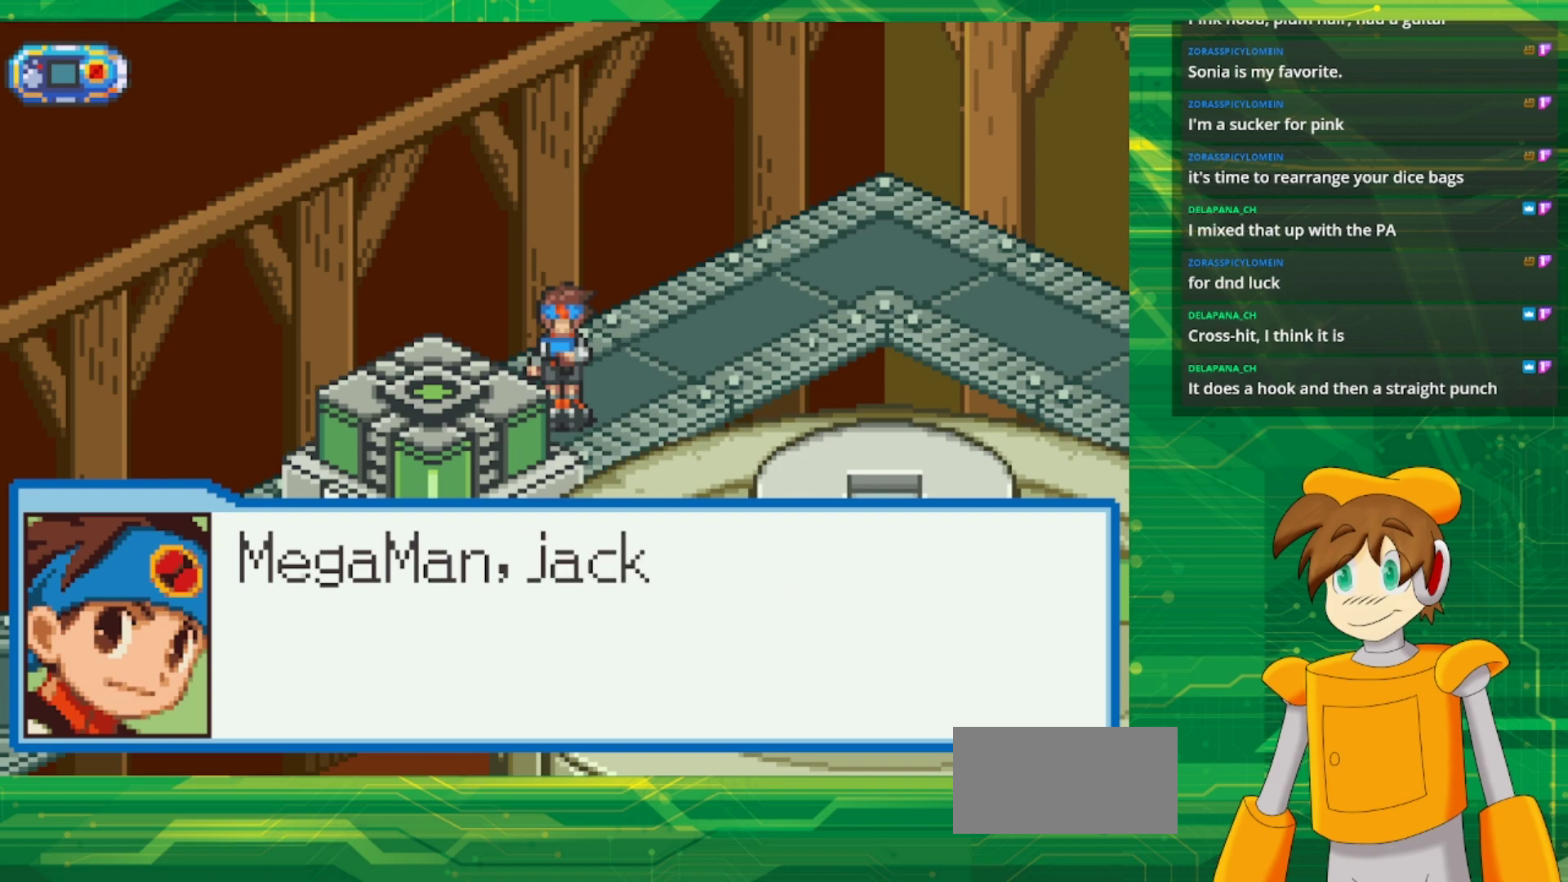
{"buttons": [], "events": []}
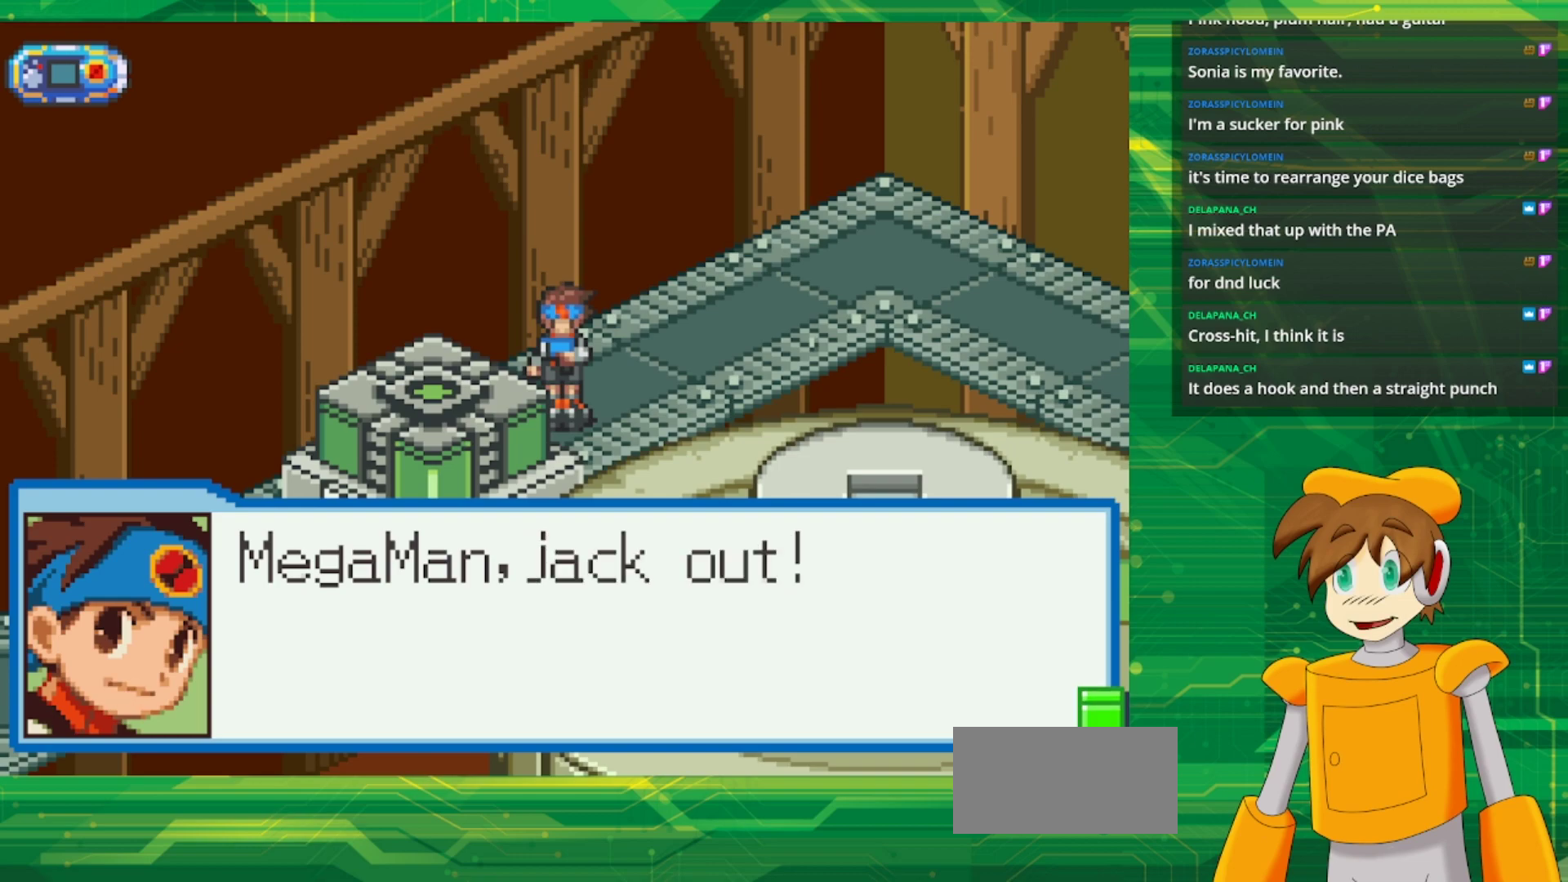
{"buttons": [], "events": [[133, "A", "down"], [283, "A", "up"]]}
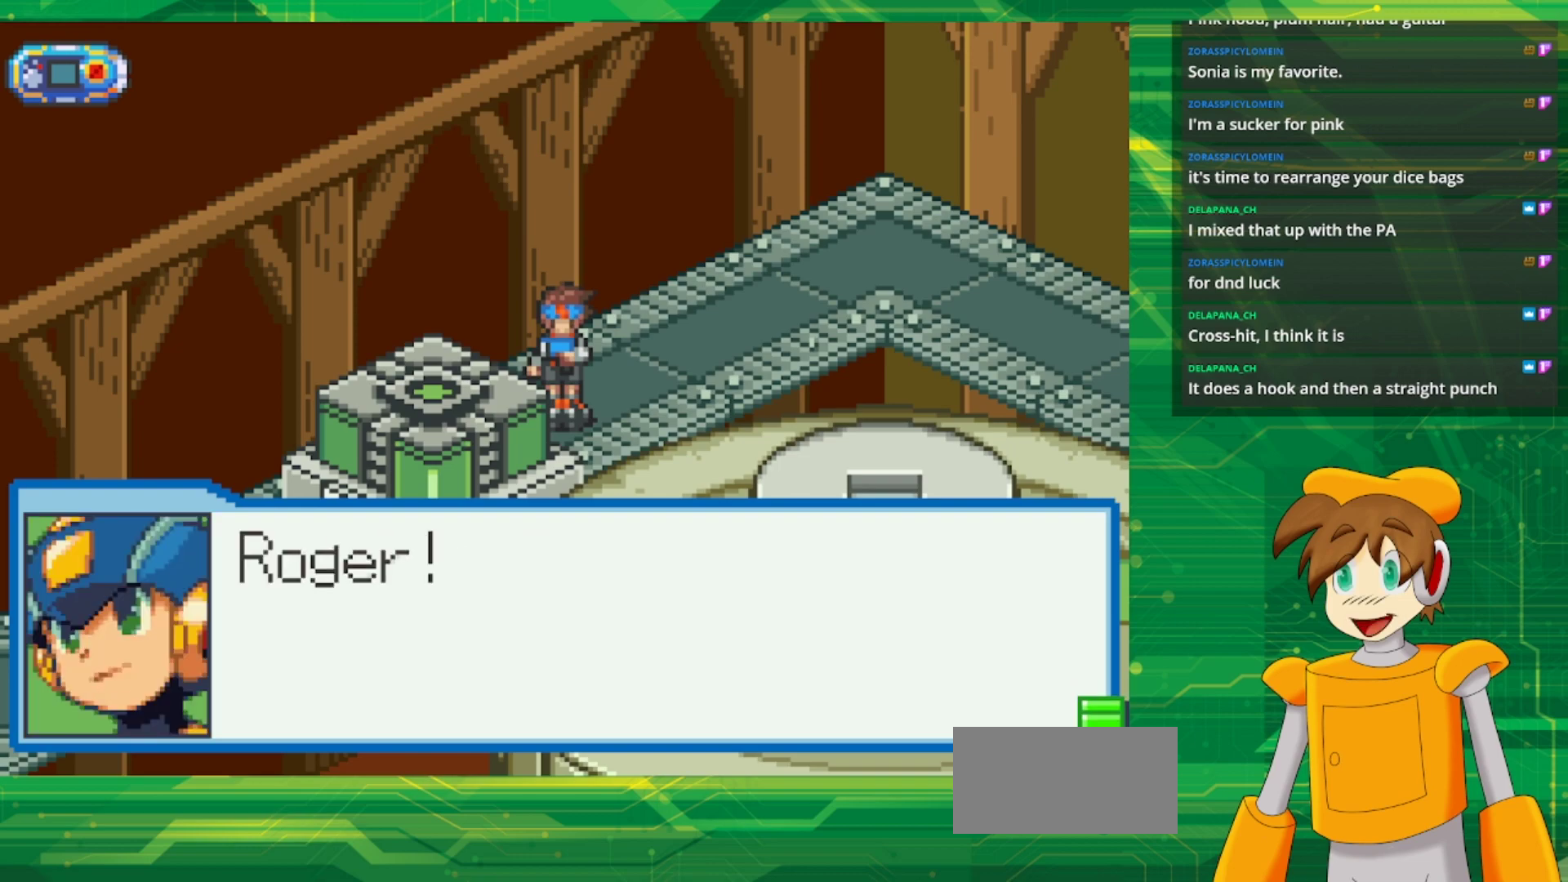
{"buttons": [], "events": []}
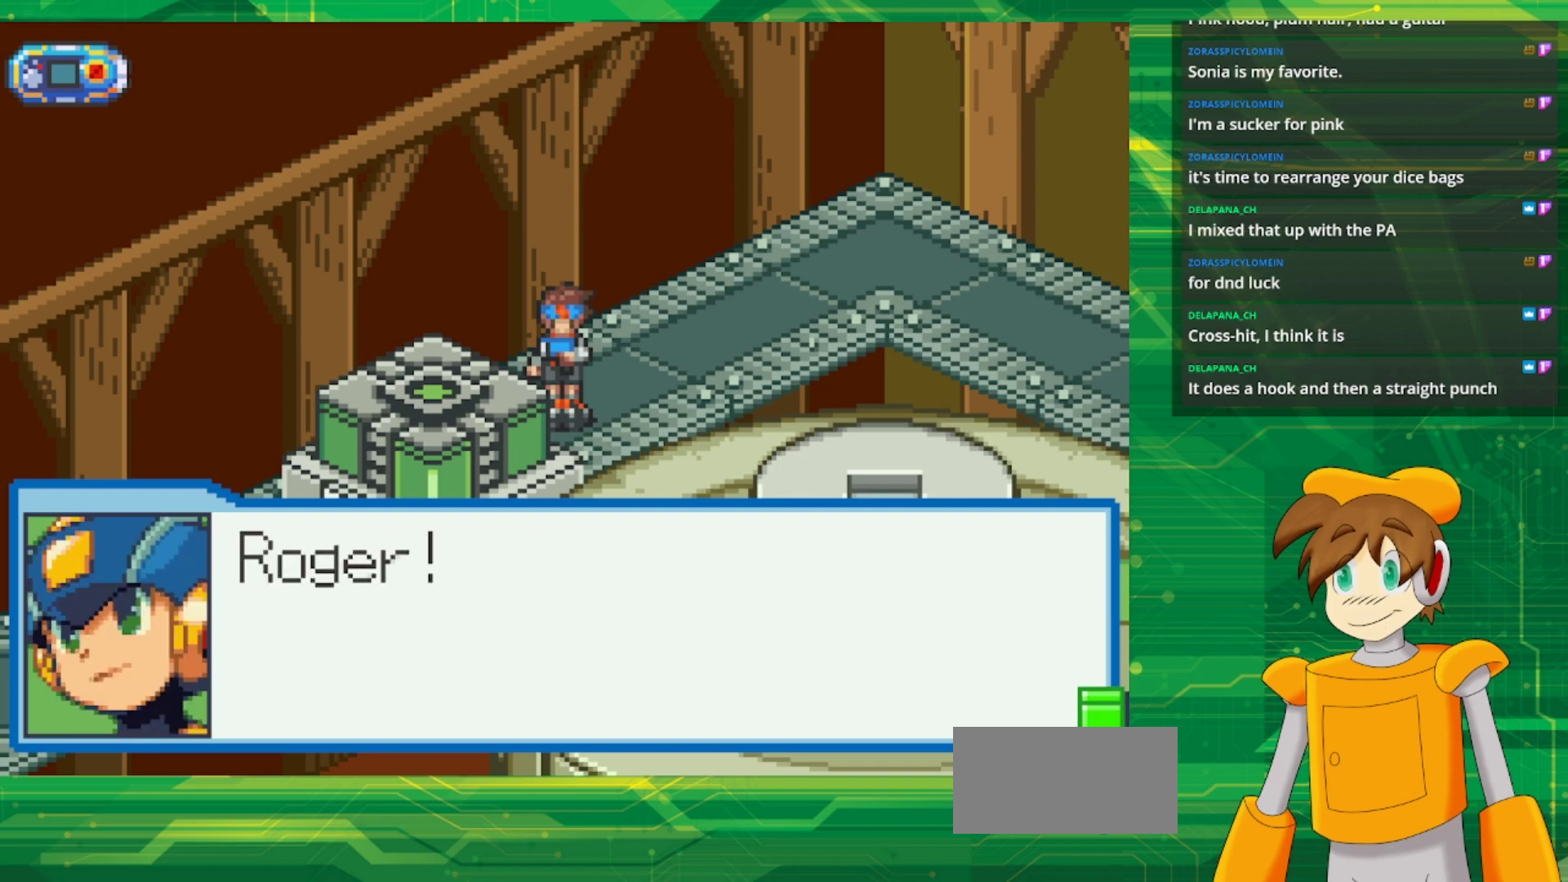
{"buttons": [], "events": [[67, "A", "down"], [217, "A", "up"]]}
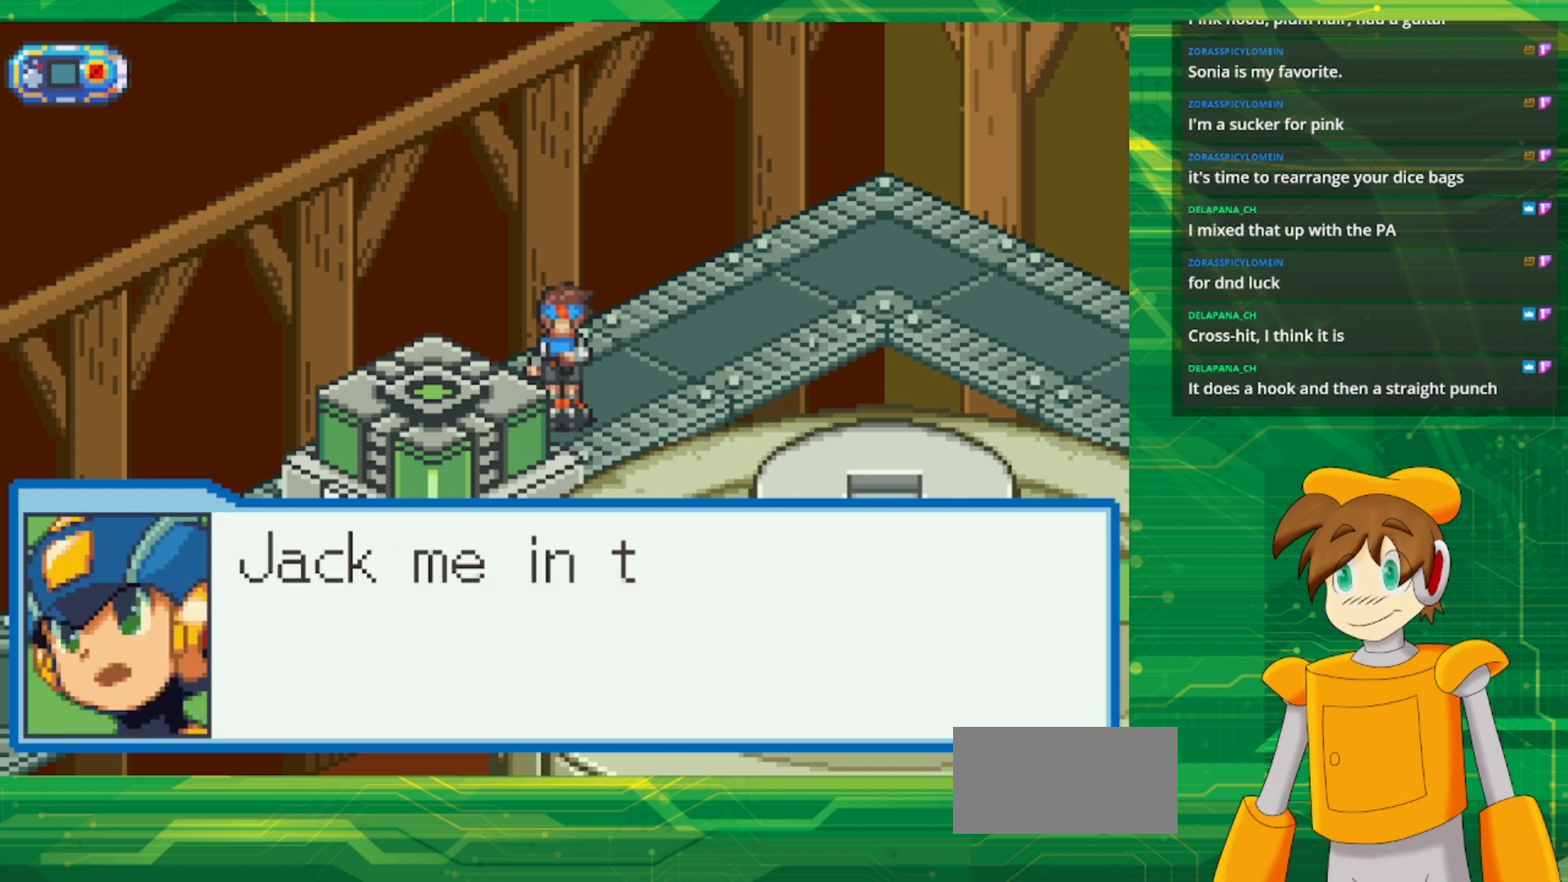
{"buttons": [], "events": []}